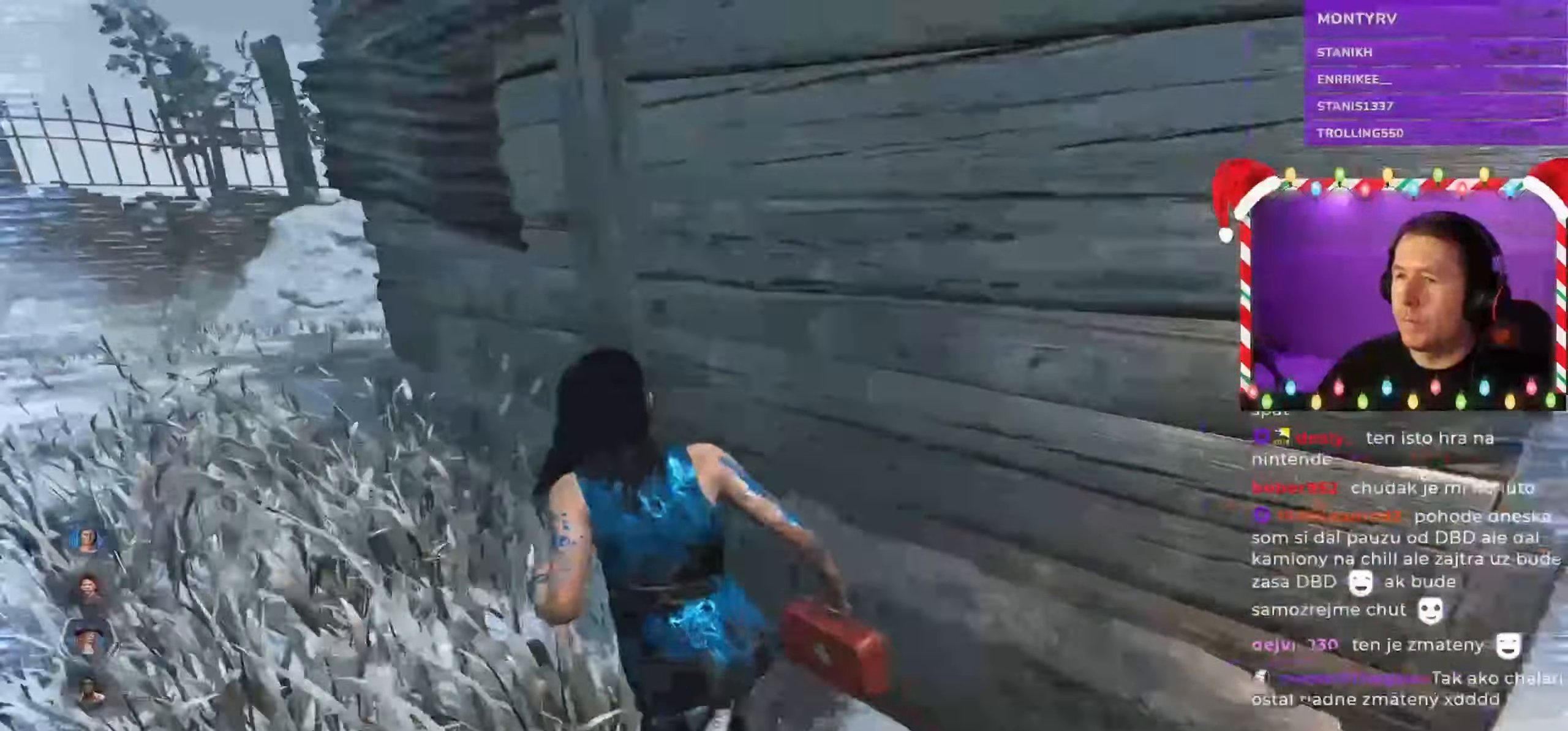
Gameplay with keyboard and mouse; each line is a JSON object with the keys and mouse buttons held at the frame after it. "events" lists presses ("down") and releases ("up") of "a", "ctrl", "d", "e", "q", "s", "shift", "space", "w", "mouse_left", "mouse_wheel", "mouse_right", "mouse_mb4" and "mouse_mb5" between this image and that frame as [ms after this image, input, new state], when the widget could be followed in between. "mouse_left", "mouse_wheel", "mouse_right", "mouse_mb4", "mouse_mb5" = the "left", "wheel", "right", "mb4", "mb5" buttons of the "mouse" list. No other keys are recorded. "wheel" means that the mouse wheel is clicked or scrolled. Mouse movement is not recorded.
{"keys": ["a", "shift", "w"], "mouse": [], "events": []}
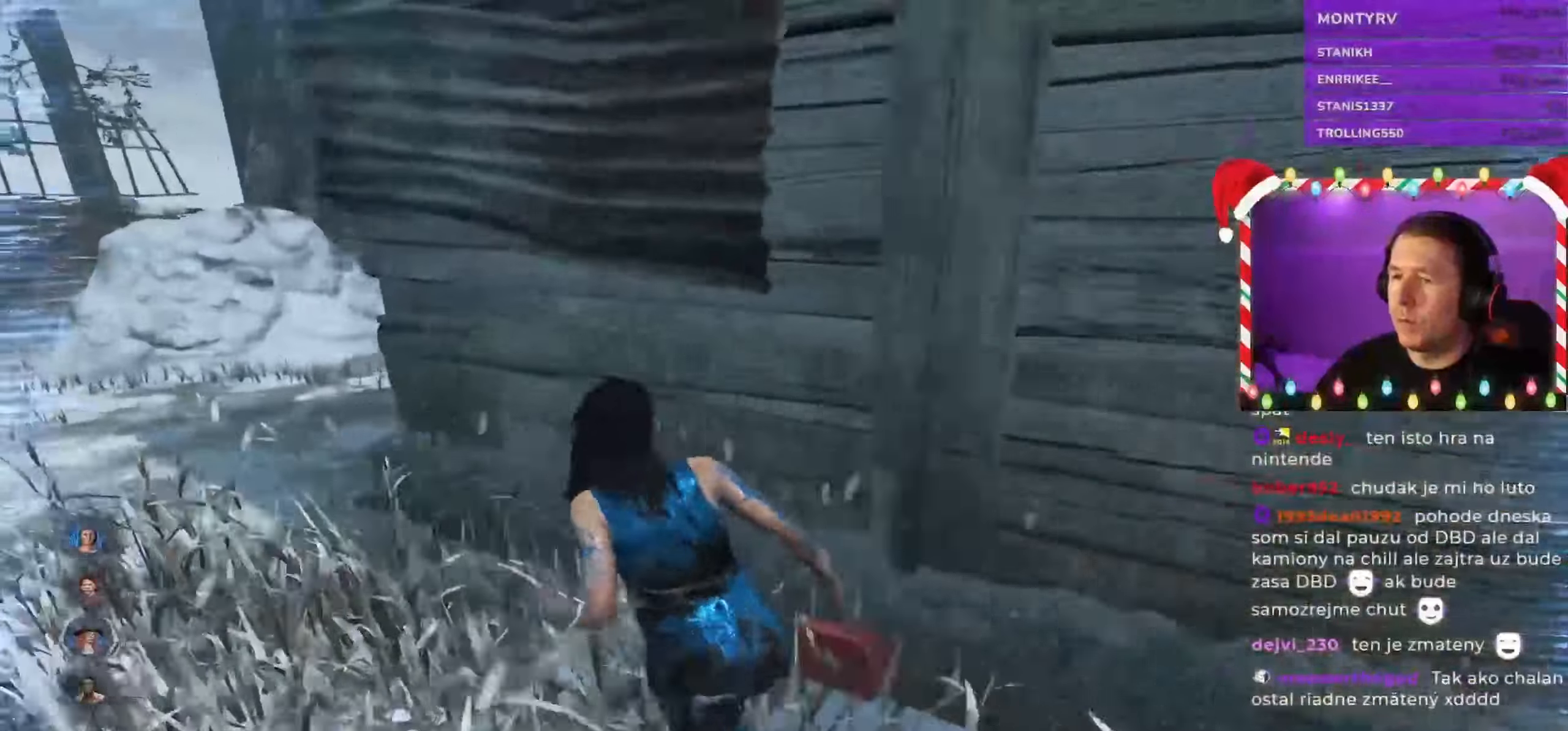
{"keys": ["a", "shift"], "mouse": [], "events": [[417, "w", "up"]]}
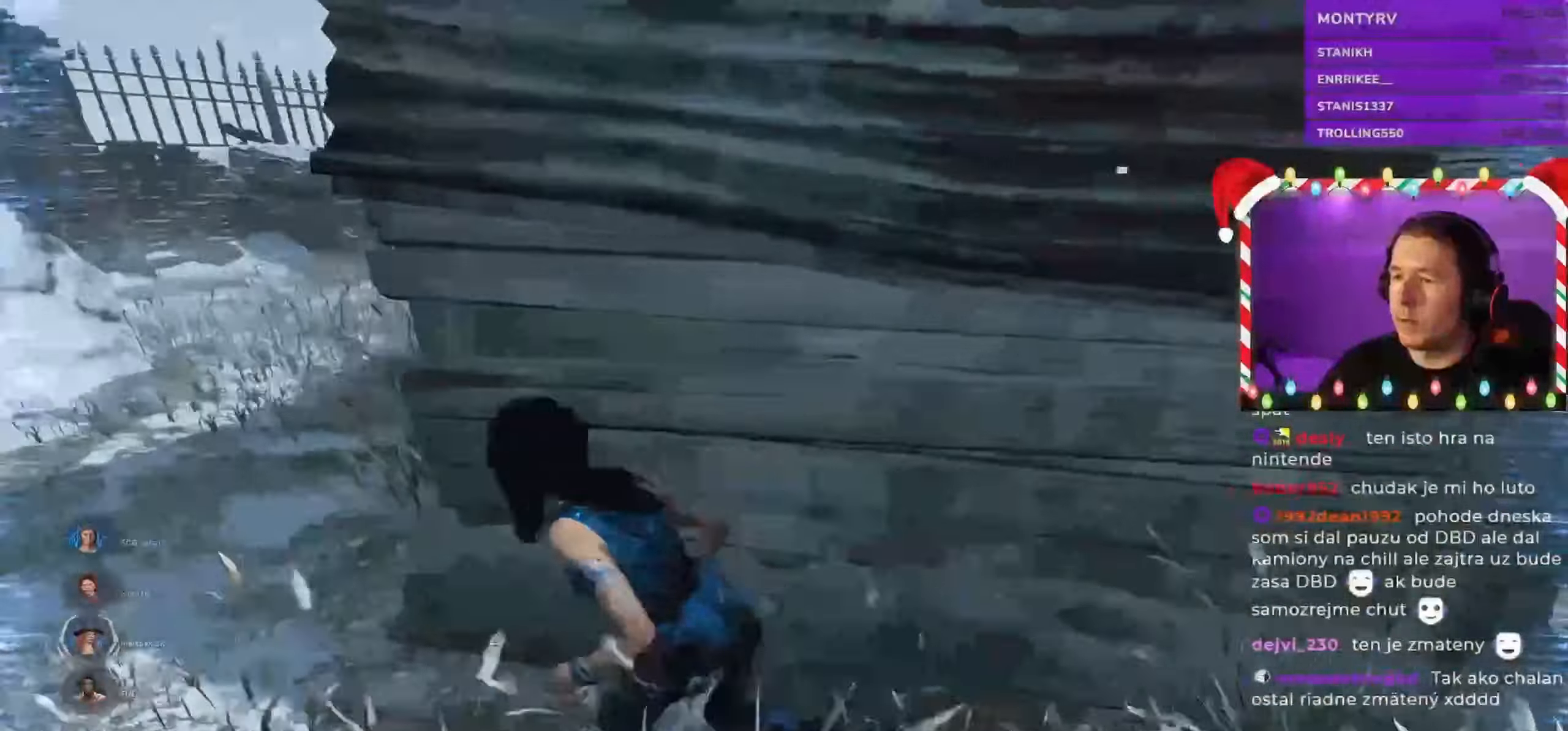
{"keys": ["a", "shift", "w"], "mouse": [], "events": [[383, "w", "down"]]}
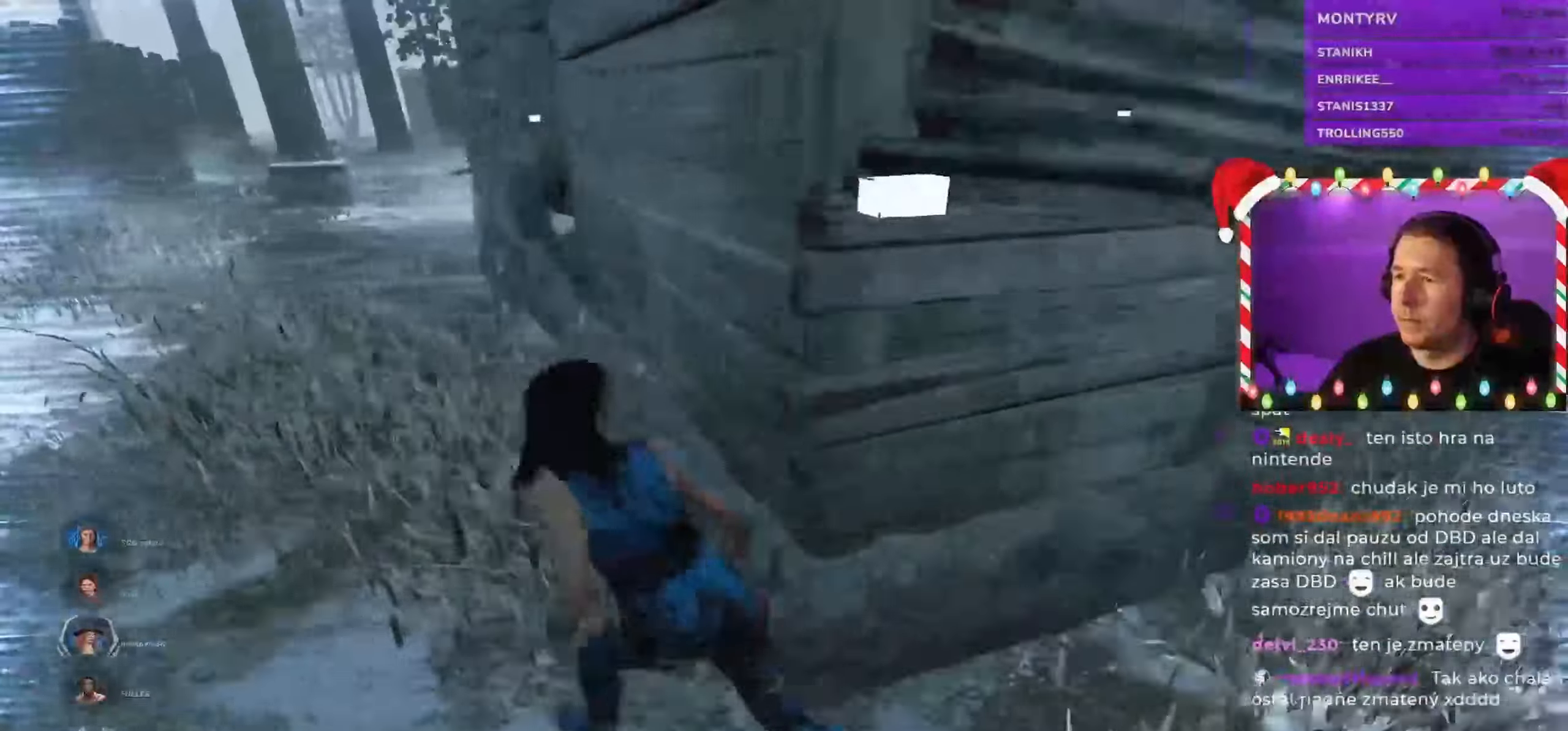
{"keys": ["a", "s", "shift"], "mouse": [], "events": [[250, "w", "up"], [467, "s", "down"]]}
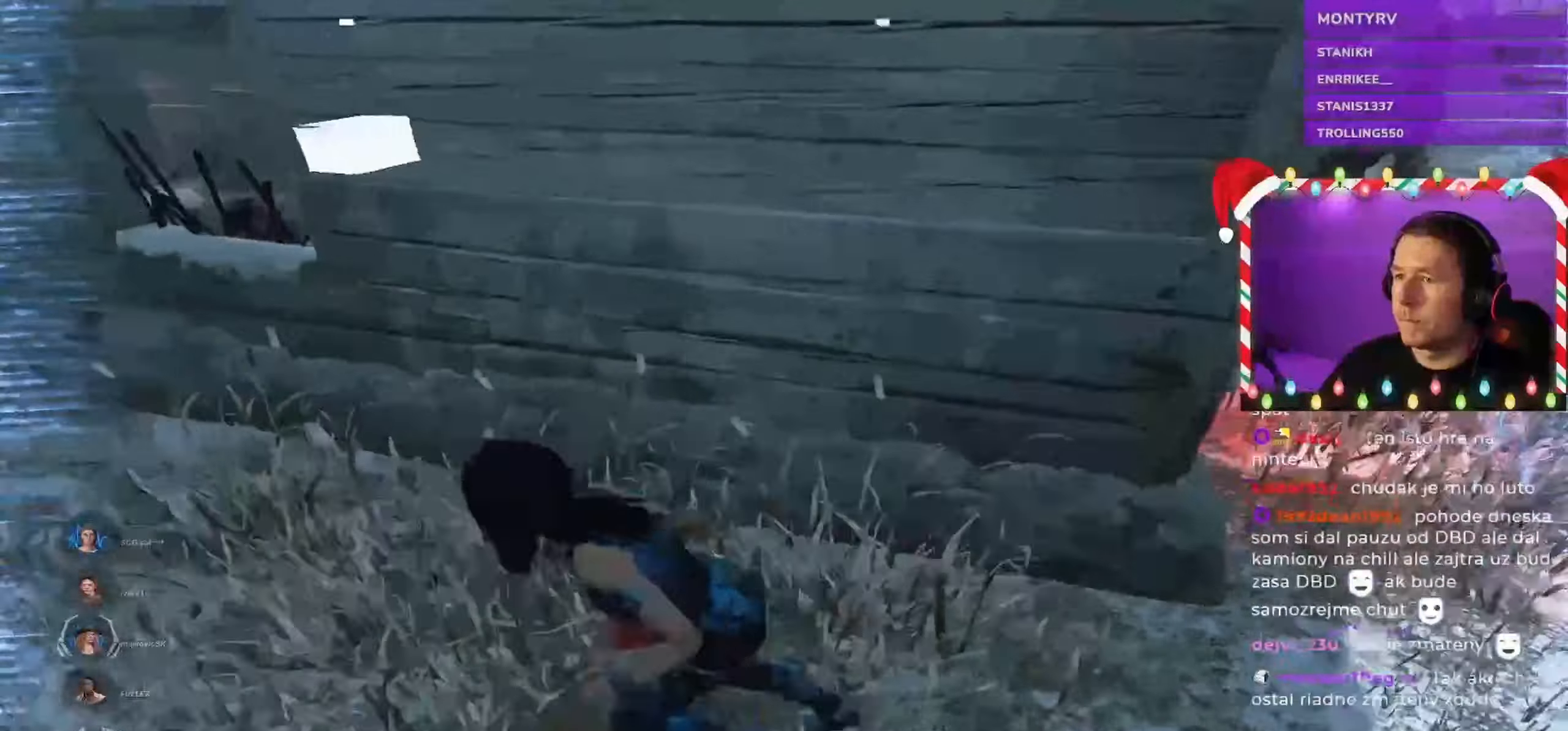
{"keys": ["a", "shift", "w"], "mouse": [], "events": [[333, "s", "up"], [500, "w", "down"]]}
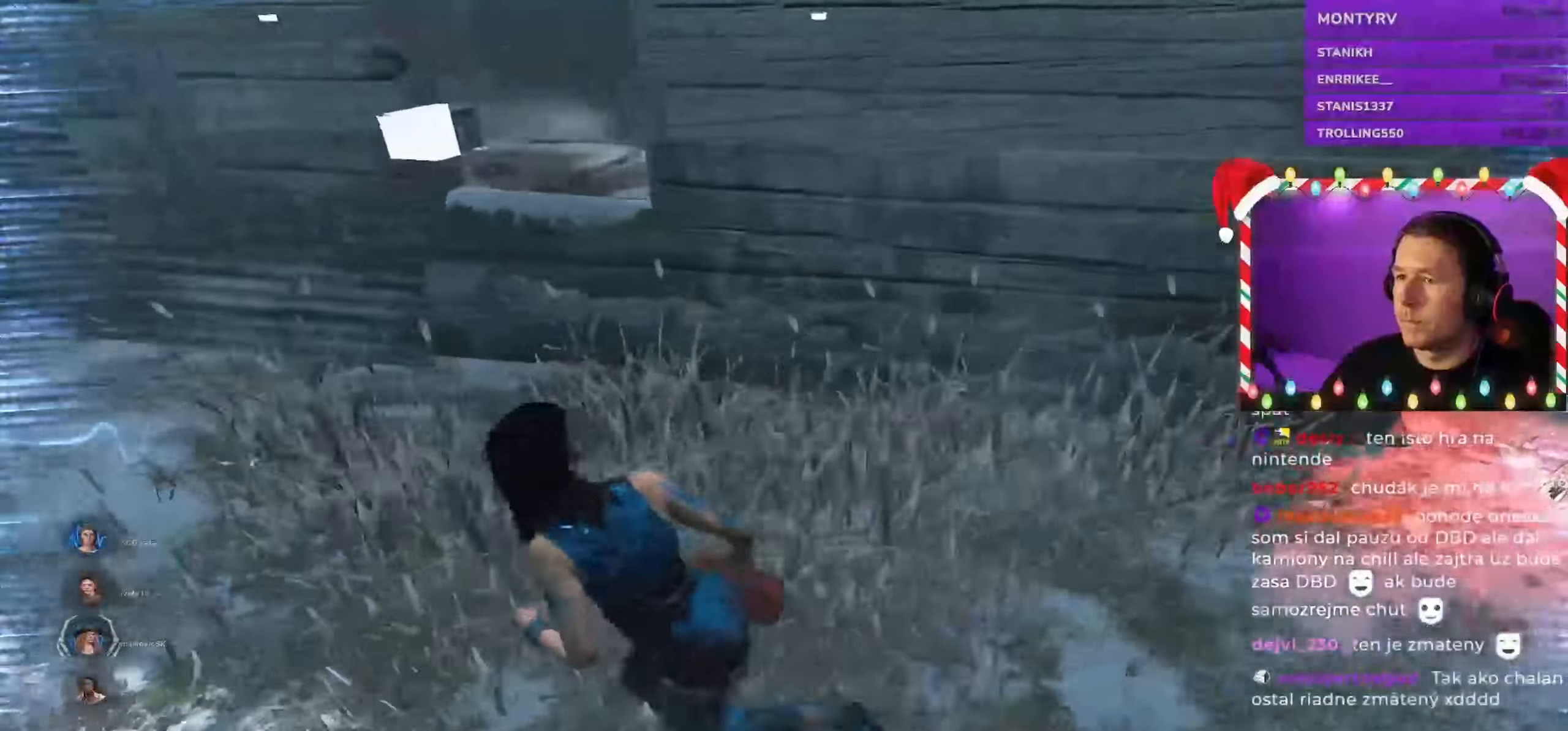
{"keys": ["shift", "w"], "mouse": [], "events": [[233, "a", "up"]]}
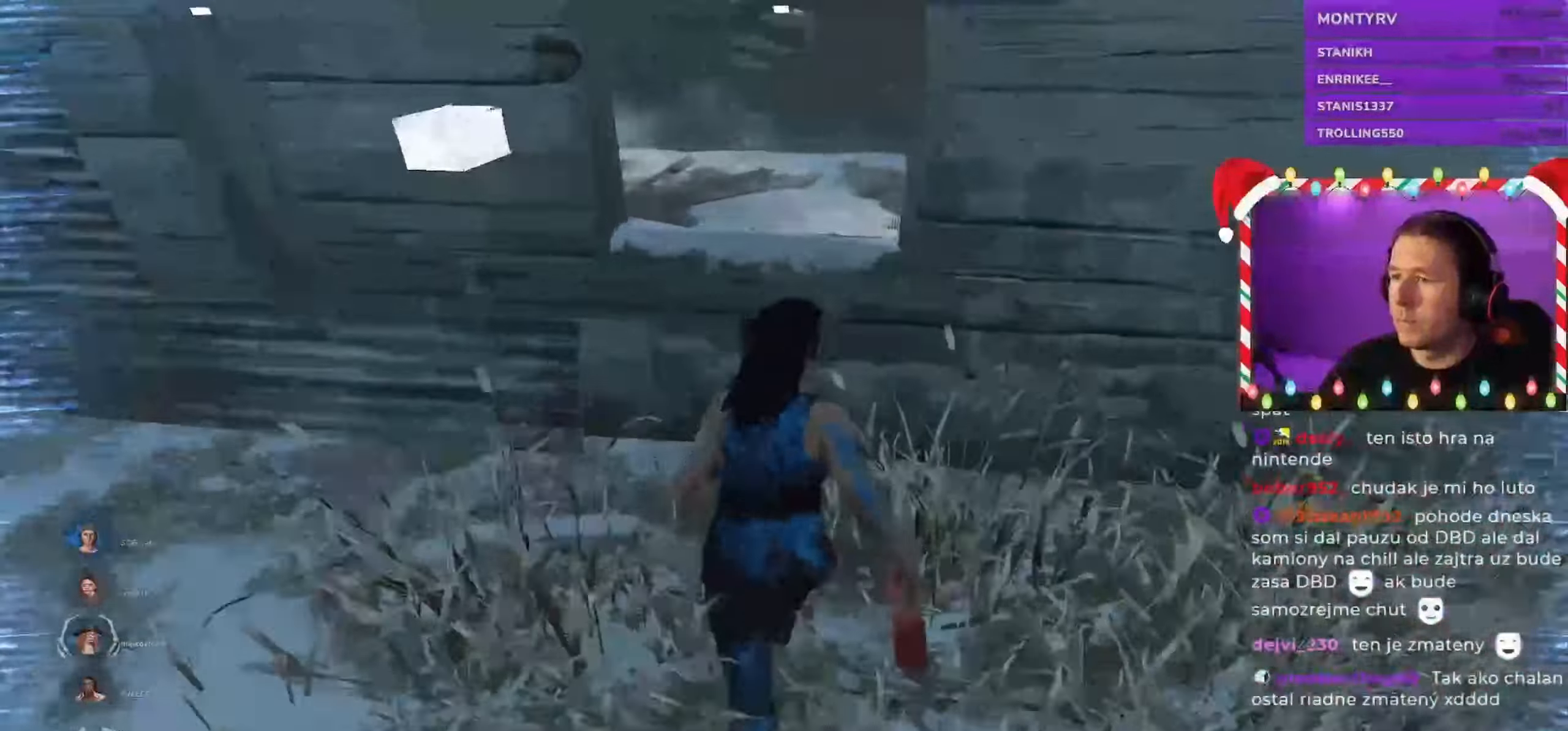
{"keys": ["shift", "w"], "mouse": [], "events": [[50, "space", "down"], [167, "space", "up"]]}
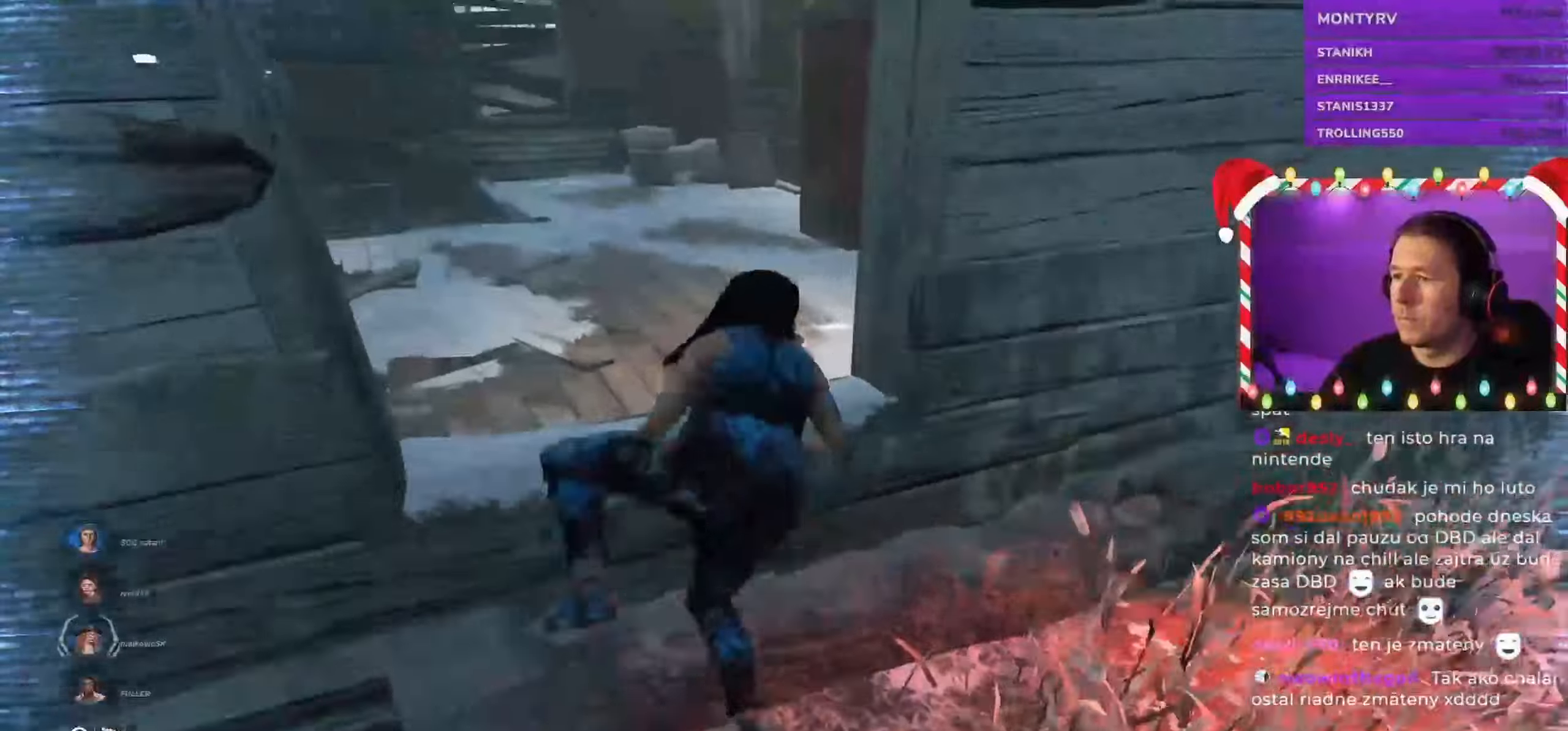
{"keys": ["shift", "w"], "mouse": [], "events": []}
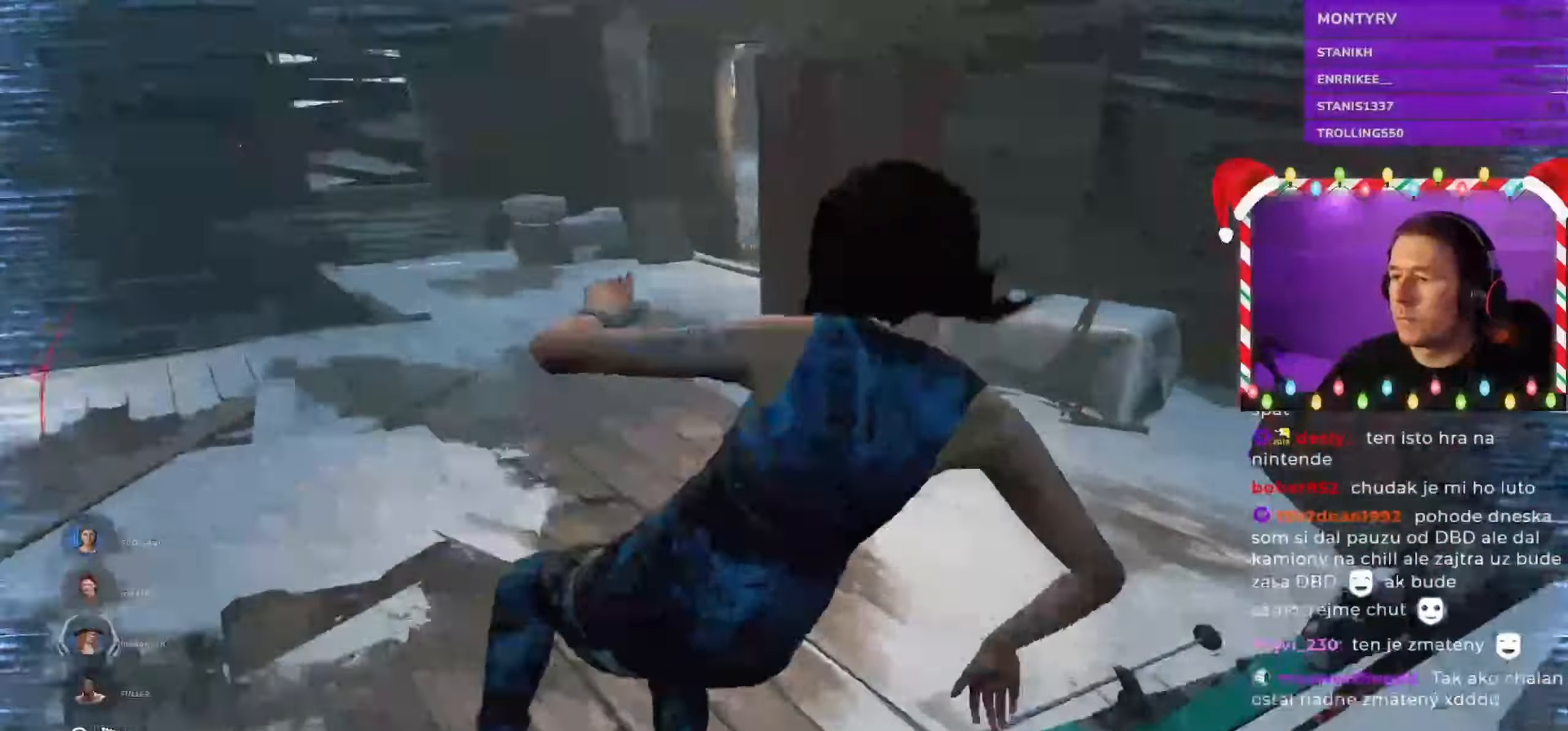
{"keys": ["a", "shift", "w"], "mouse": [], "events": [[400, "a", "down"]]}
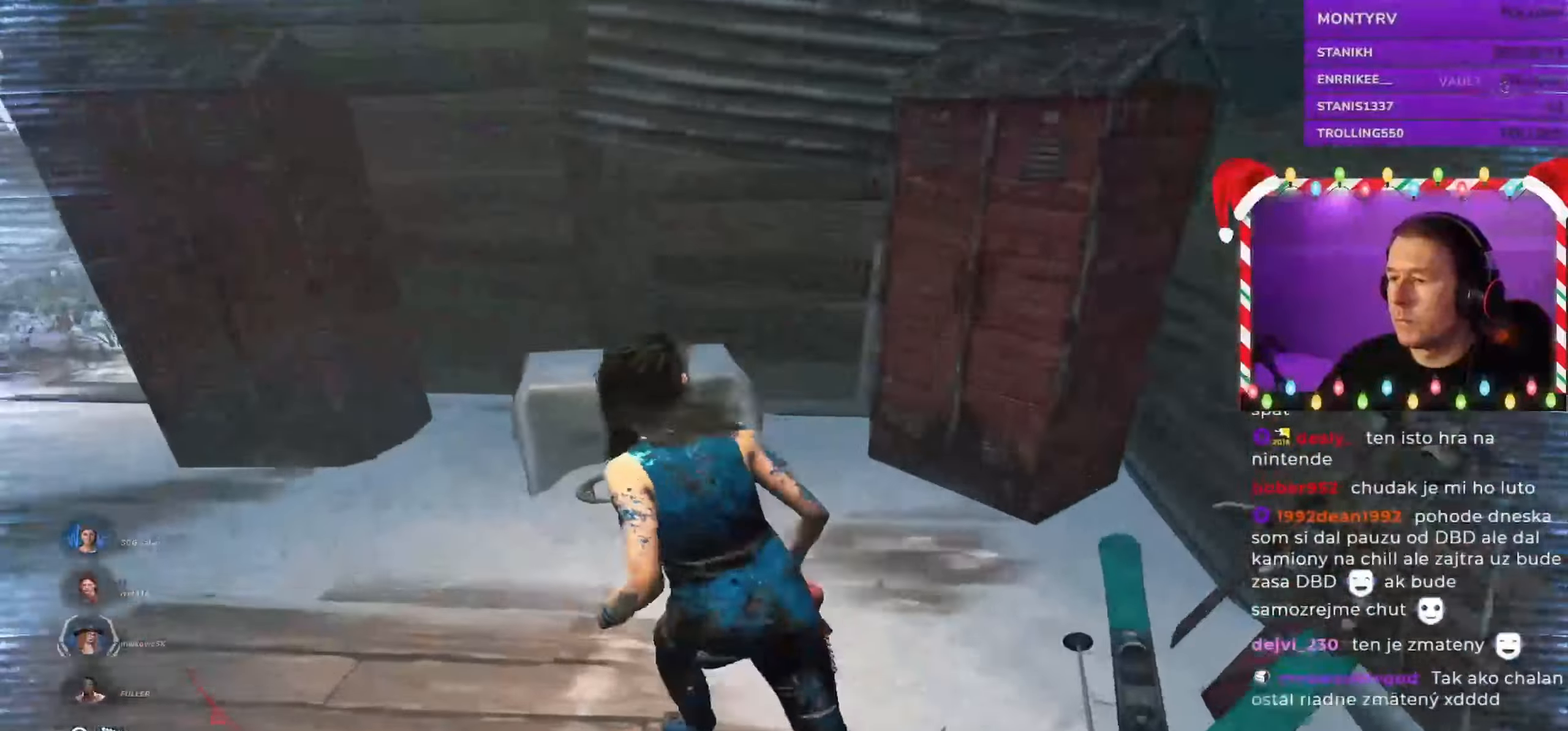
{"keys": ["shift", "w"], "mouse": [], "events": [[167, "a", "up"]]}
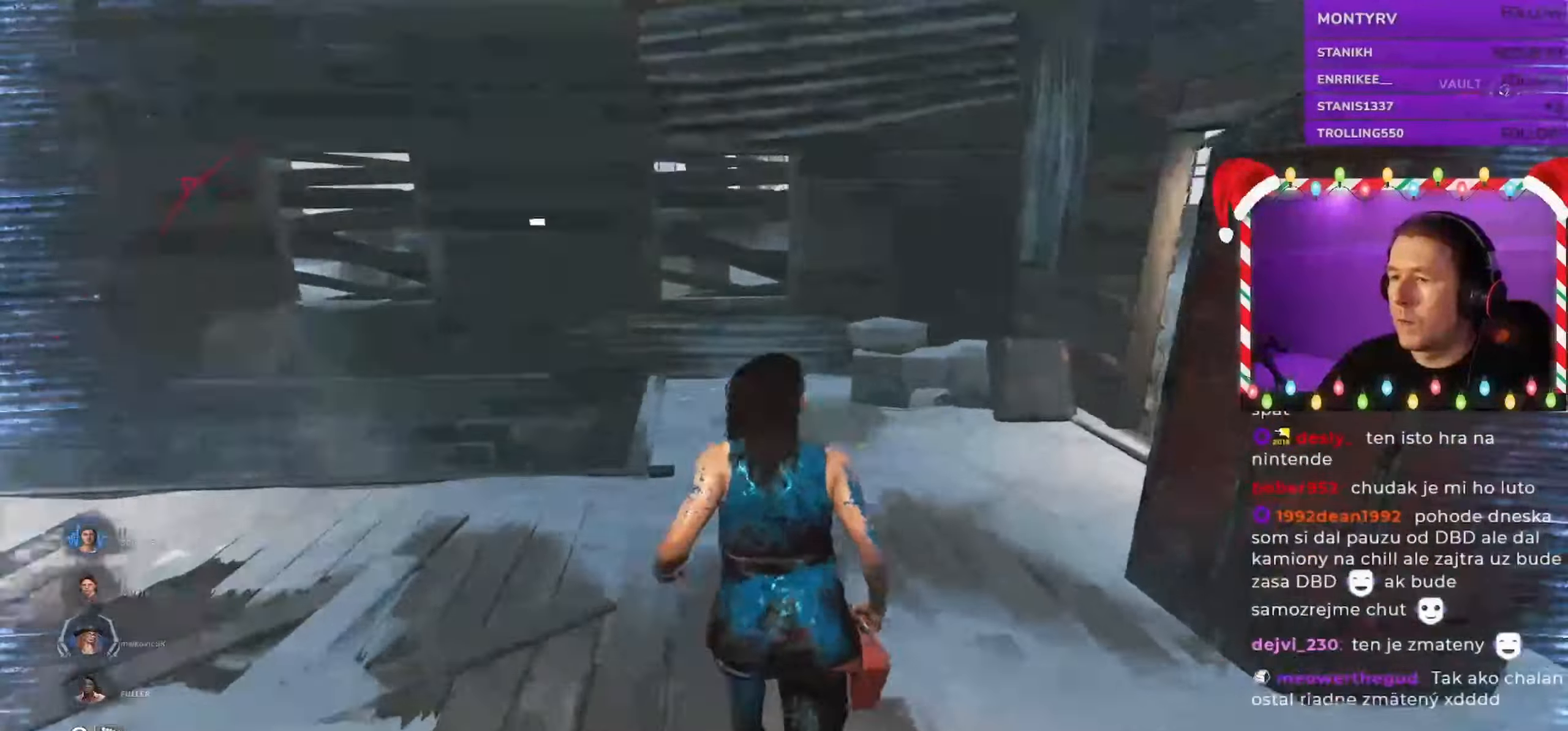
{"keys": ["shift", "w"], "mouse": [], "events": [[217, "a", "down"], [317, "a", "up"]]}
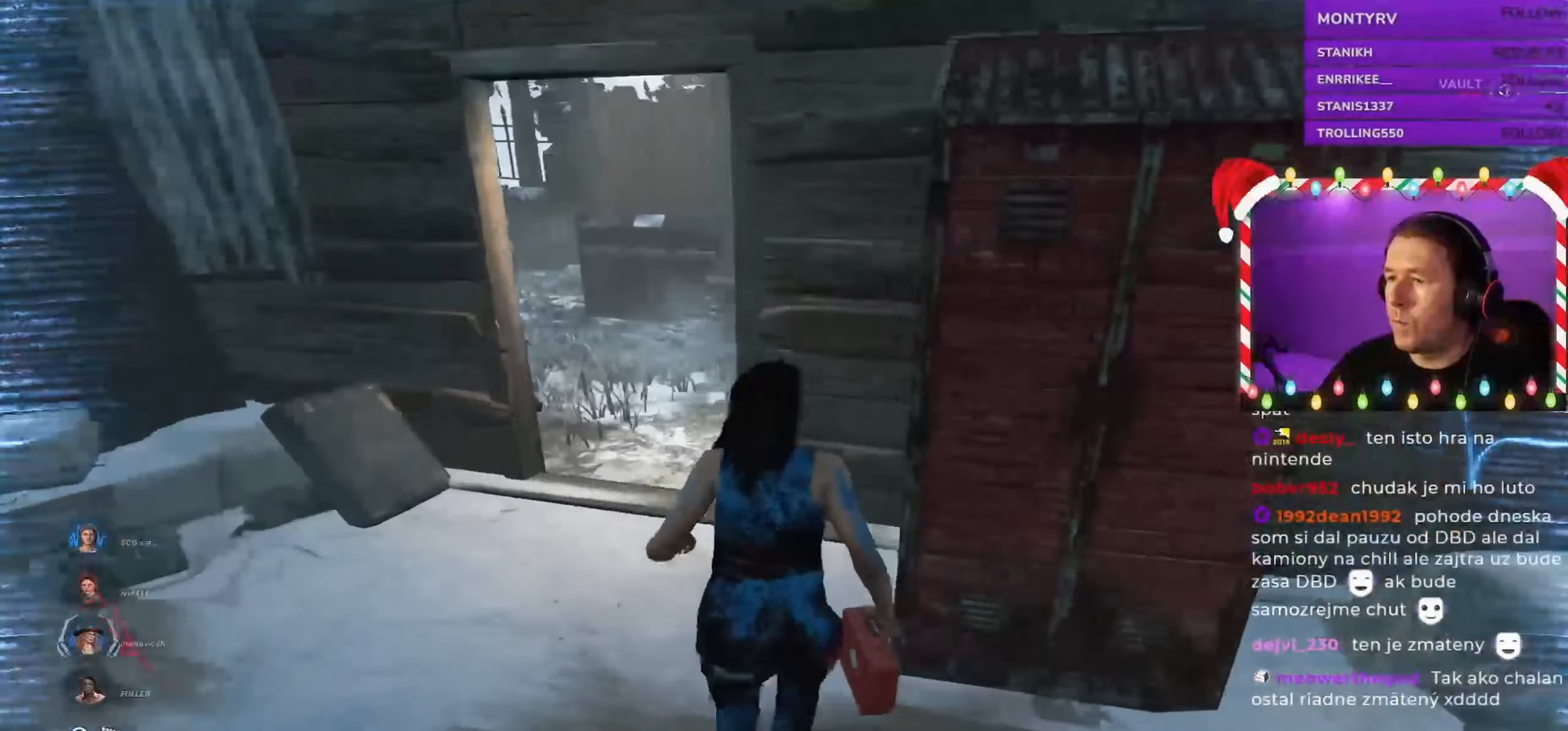
{"keys": ["a", "shift", "w"], "mouse": [], "events": [[84, "a", "down"], [317, "w", "up"], [450, "w", "down"]]}
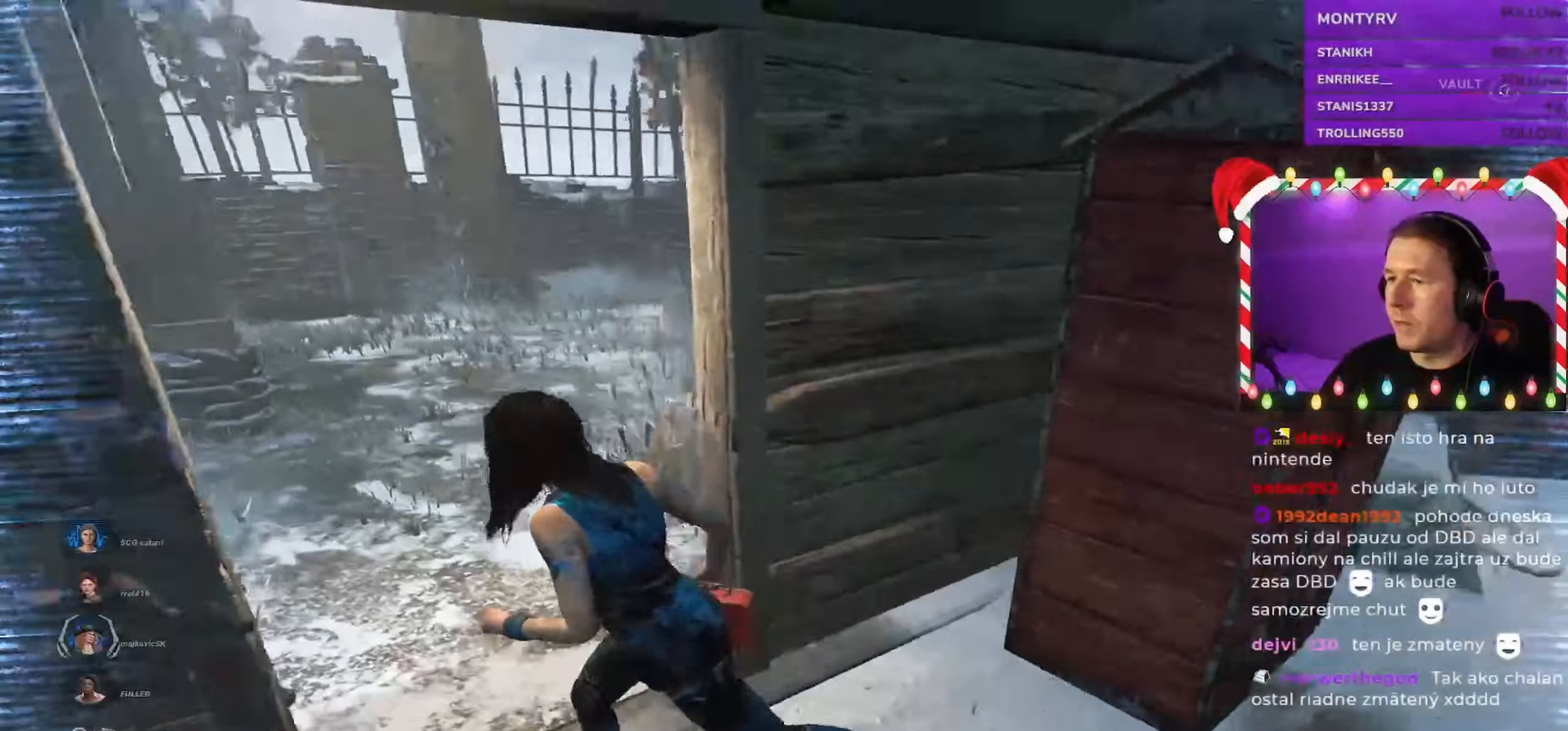
{"keys": ["d", "s", "shift"], "mouse": []}
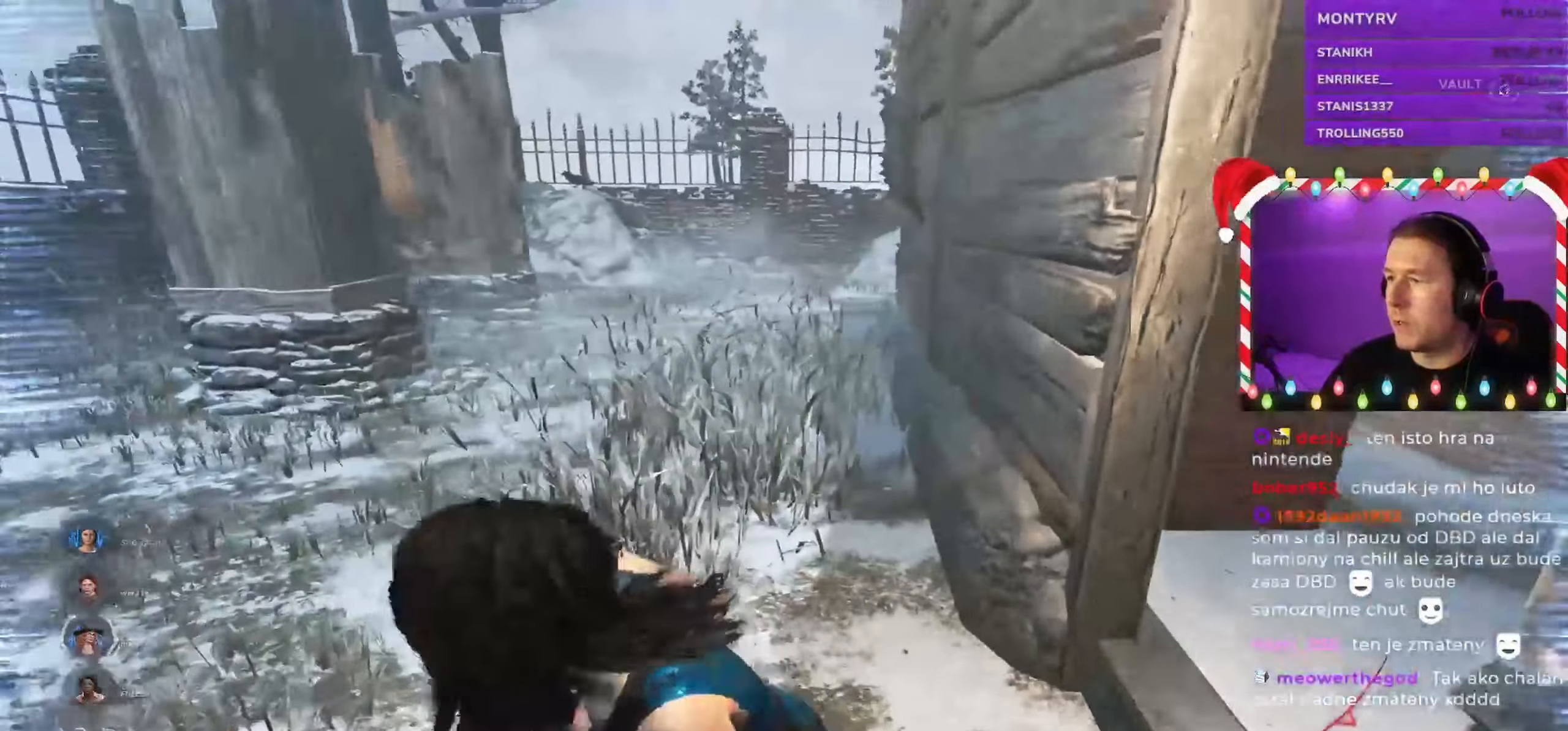
{"keys": ["d", "shift"], "mouse": [], "events": [[217, "s", "up"]]}
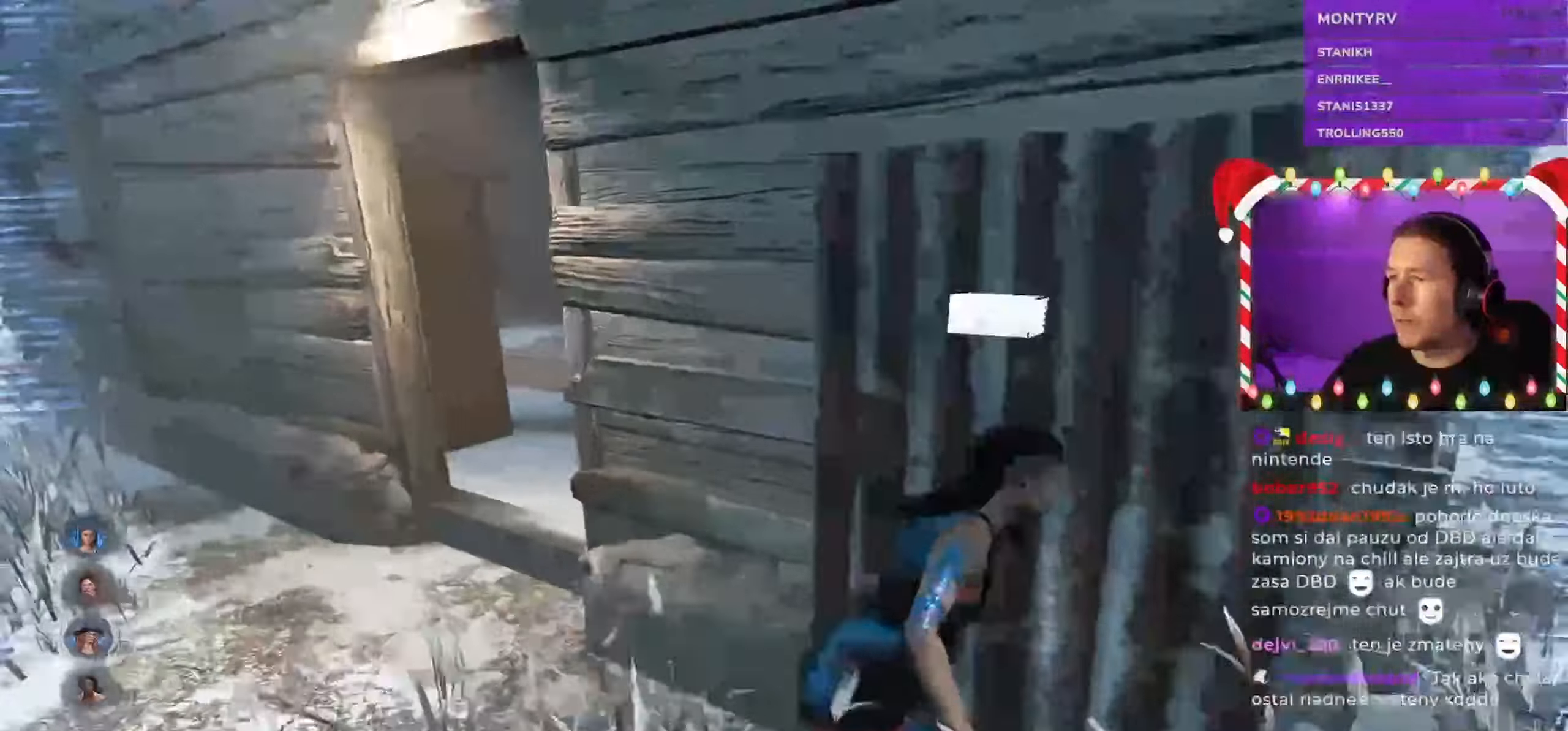
{"keys": ["d", "shift", "w"], "mouse": [], "events": [[317, "w", "down"]]}
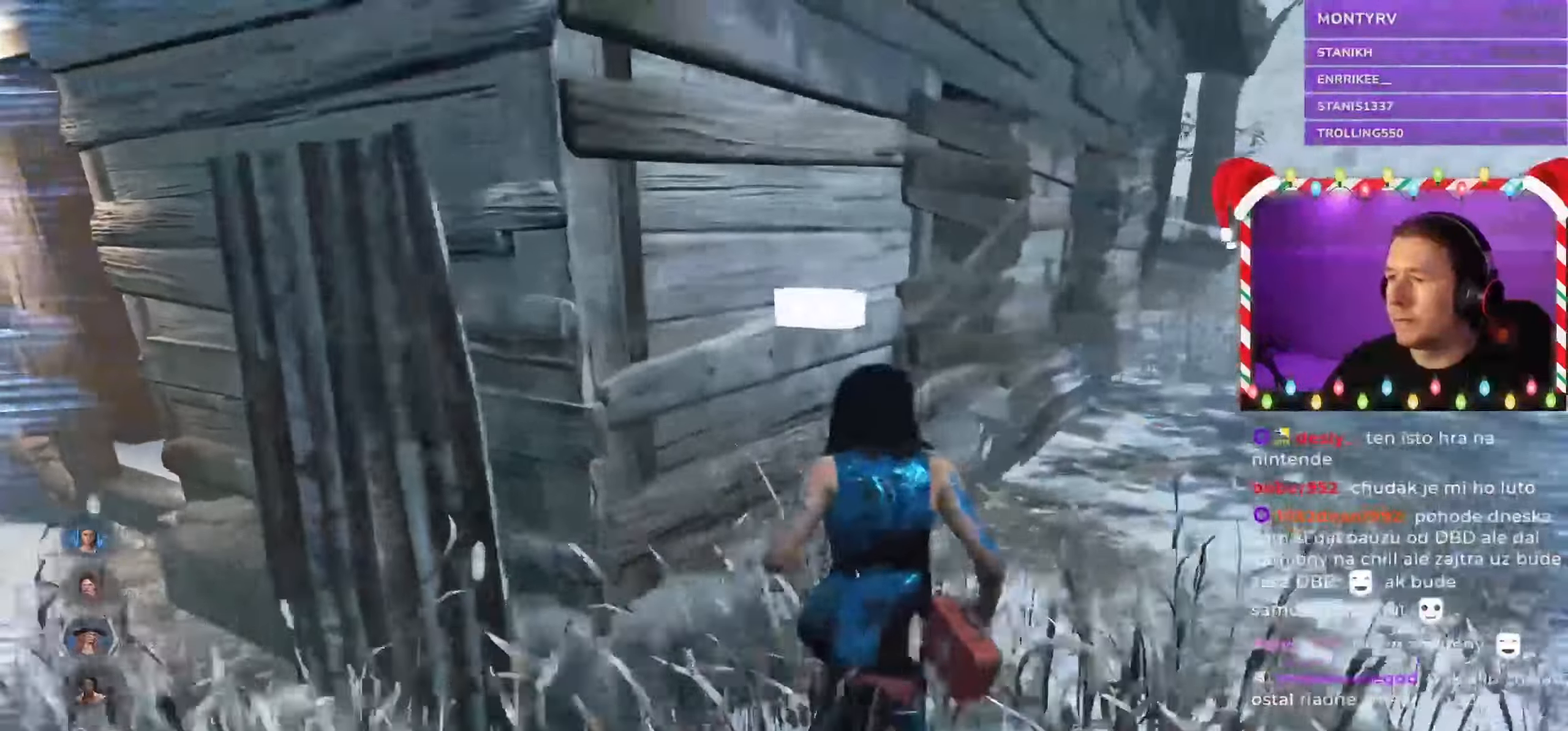
{"keys": ["d", "shift", "w"], "mouse": [], "events": []}
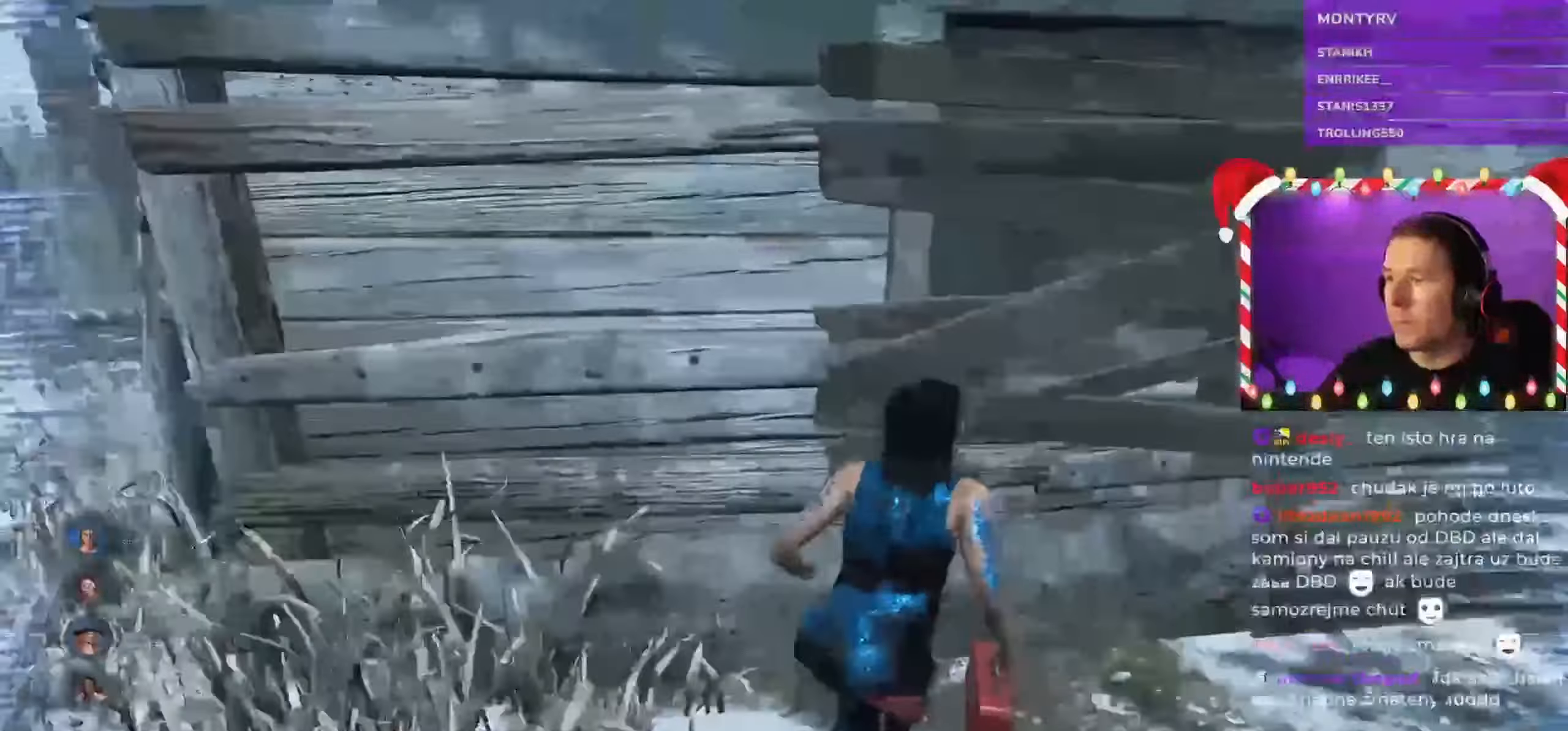
{"keys": ["d", "s", "shift"], "mouse": []}
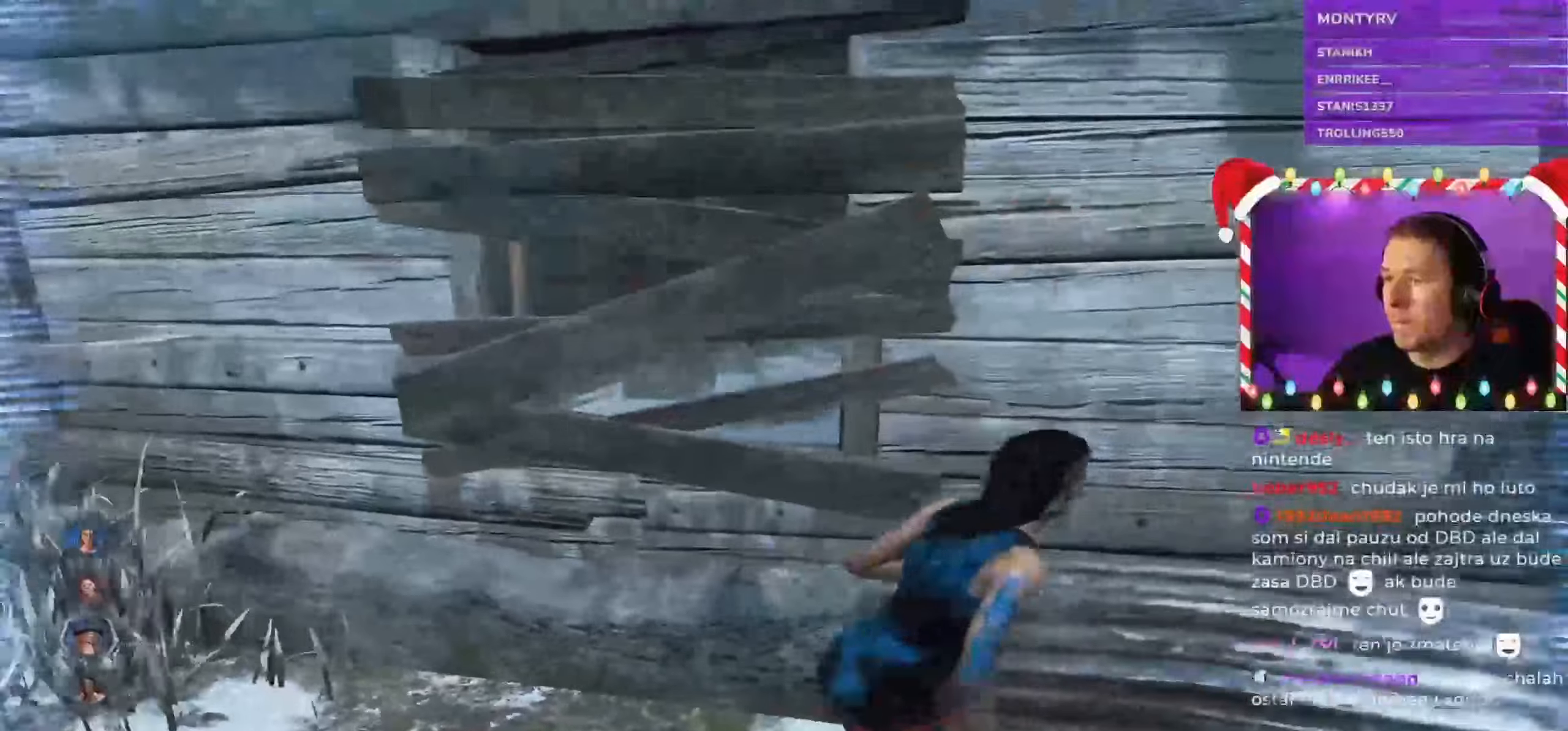
{"keys": ["d", "shift"], "mouse": [], "events": [[283, "s", "up"]]}
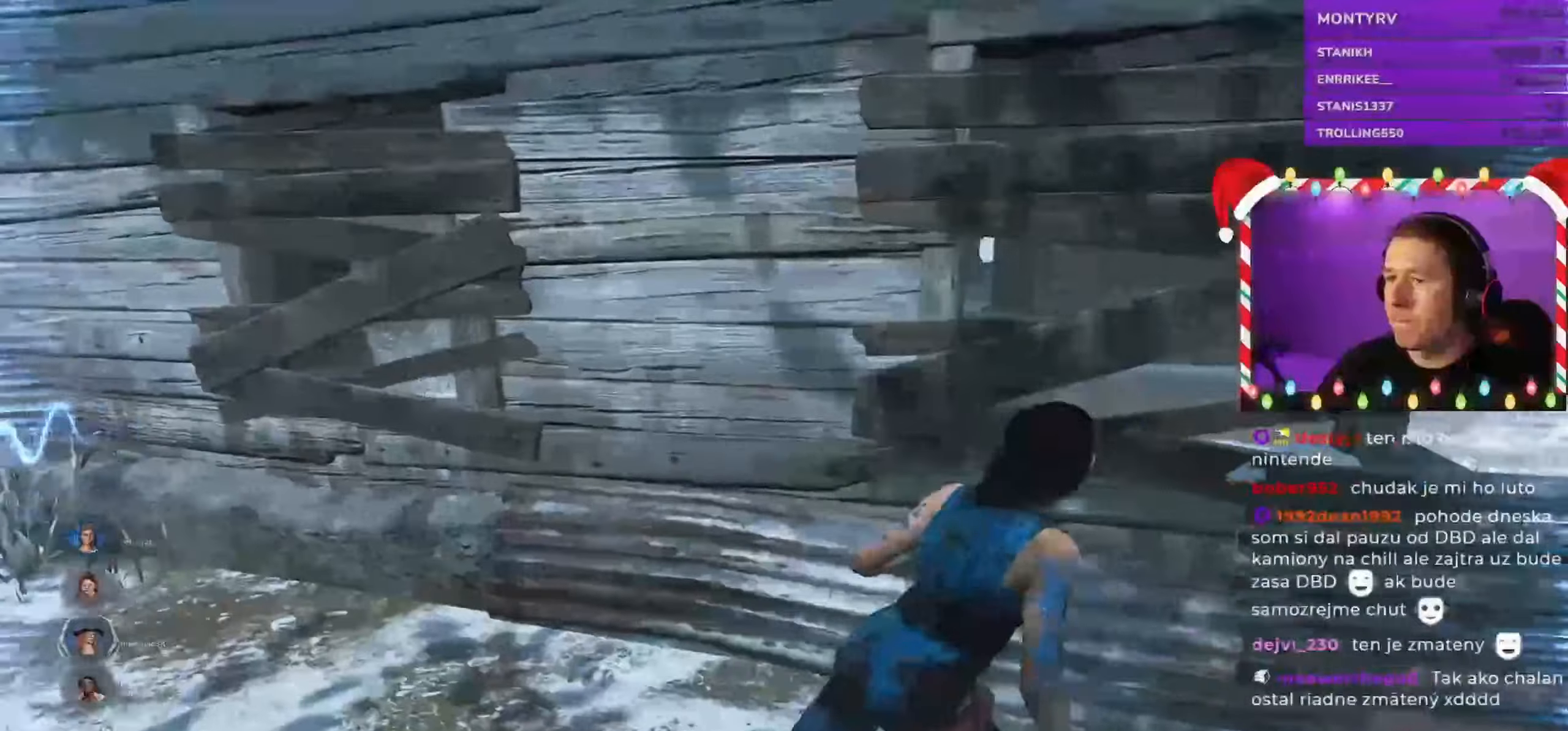
{"keys": ["d", "shift", "w"], "mouse": [], "events": [[266, "w", "down"]]}
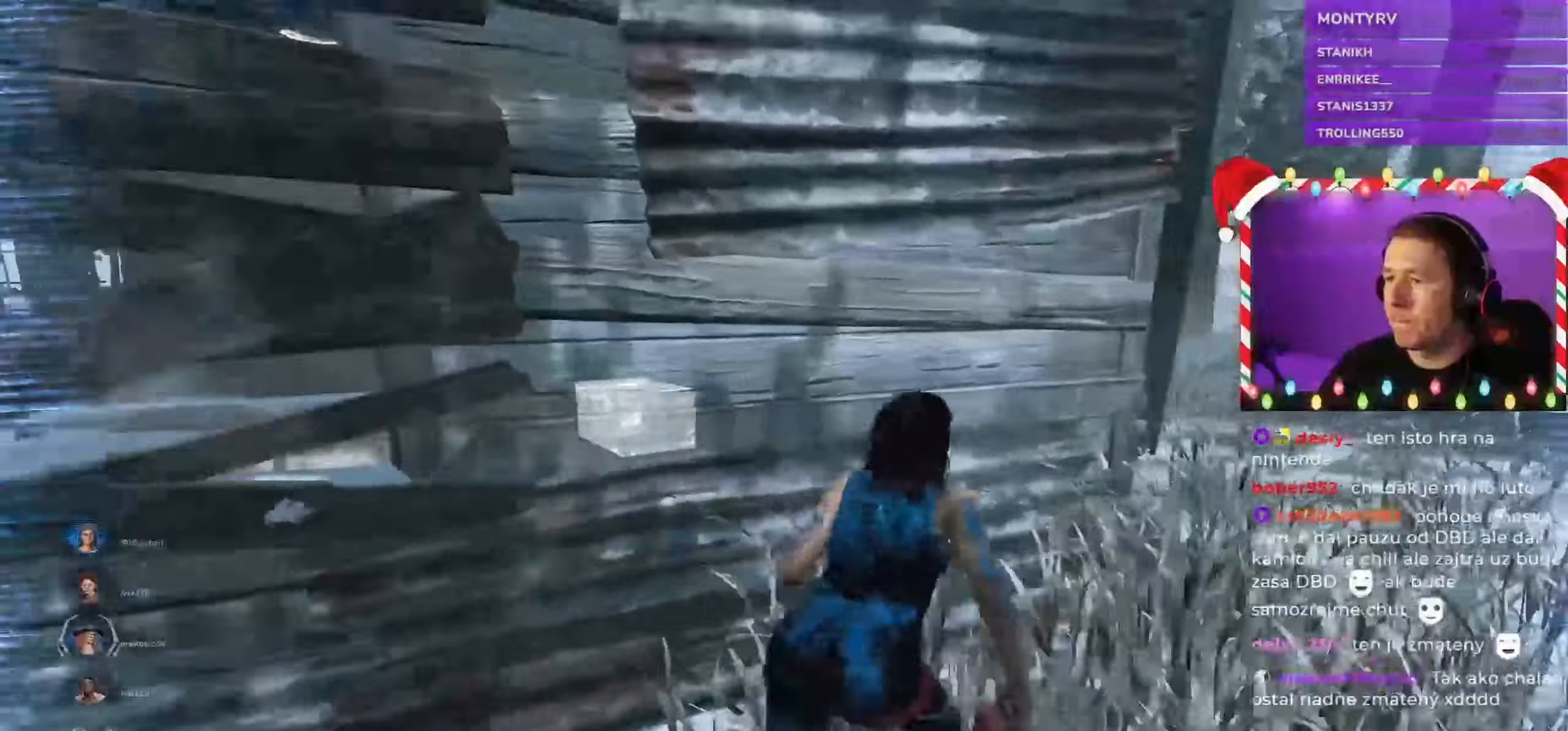
{"keys": ["d", "shift", "w"], "mouse": [], "events": [[133, "w", "up"], [483, "w", "down"]]}
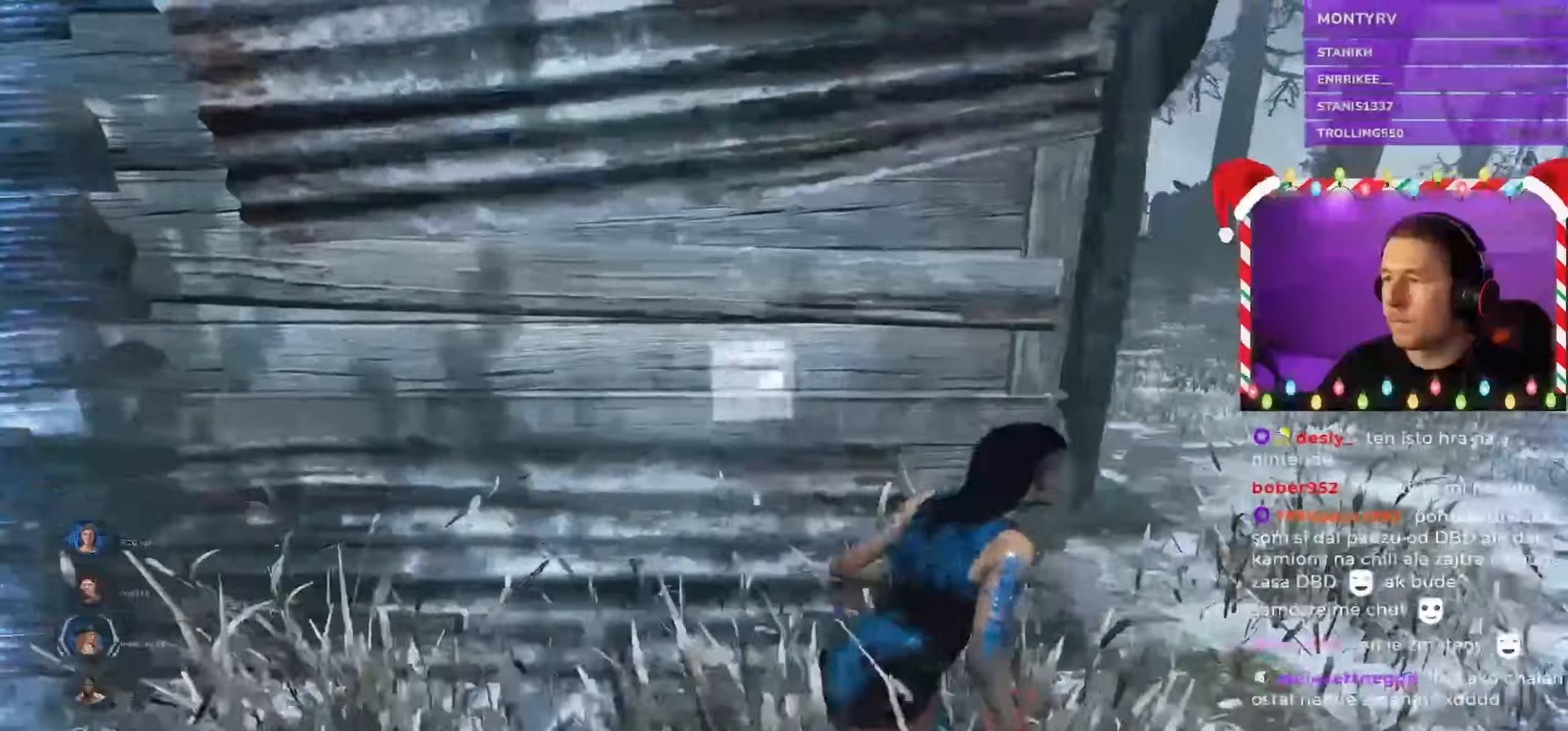
{"keys": ["d", "shift", "w"], "mouse": [], "events": []}
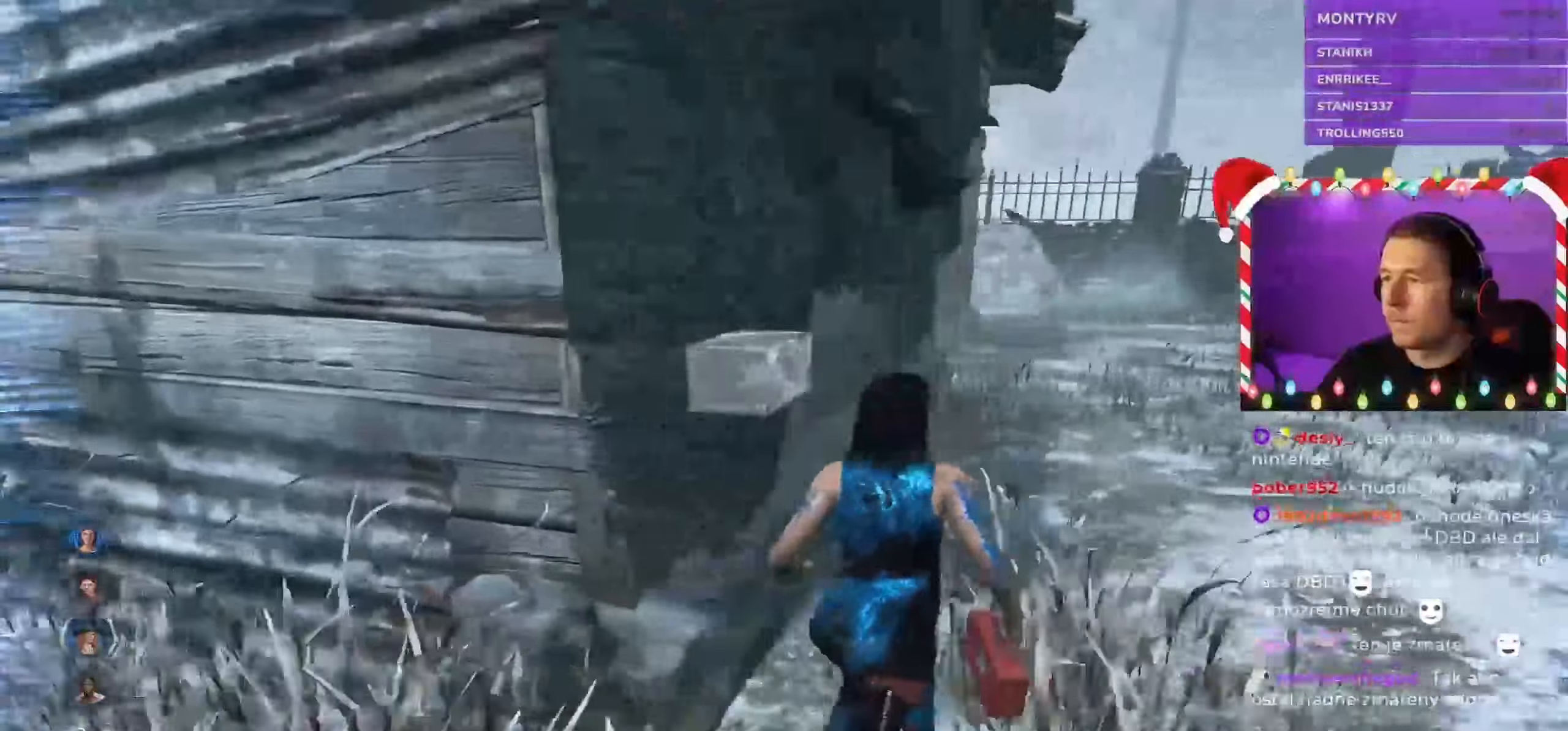
{"keys": ["d", "shift"], "mouse": [], "events": [[300, "w", "up"]]}
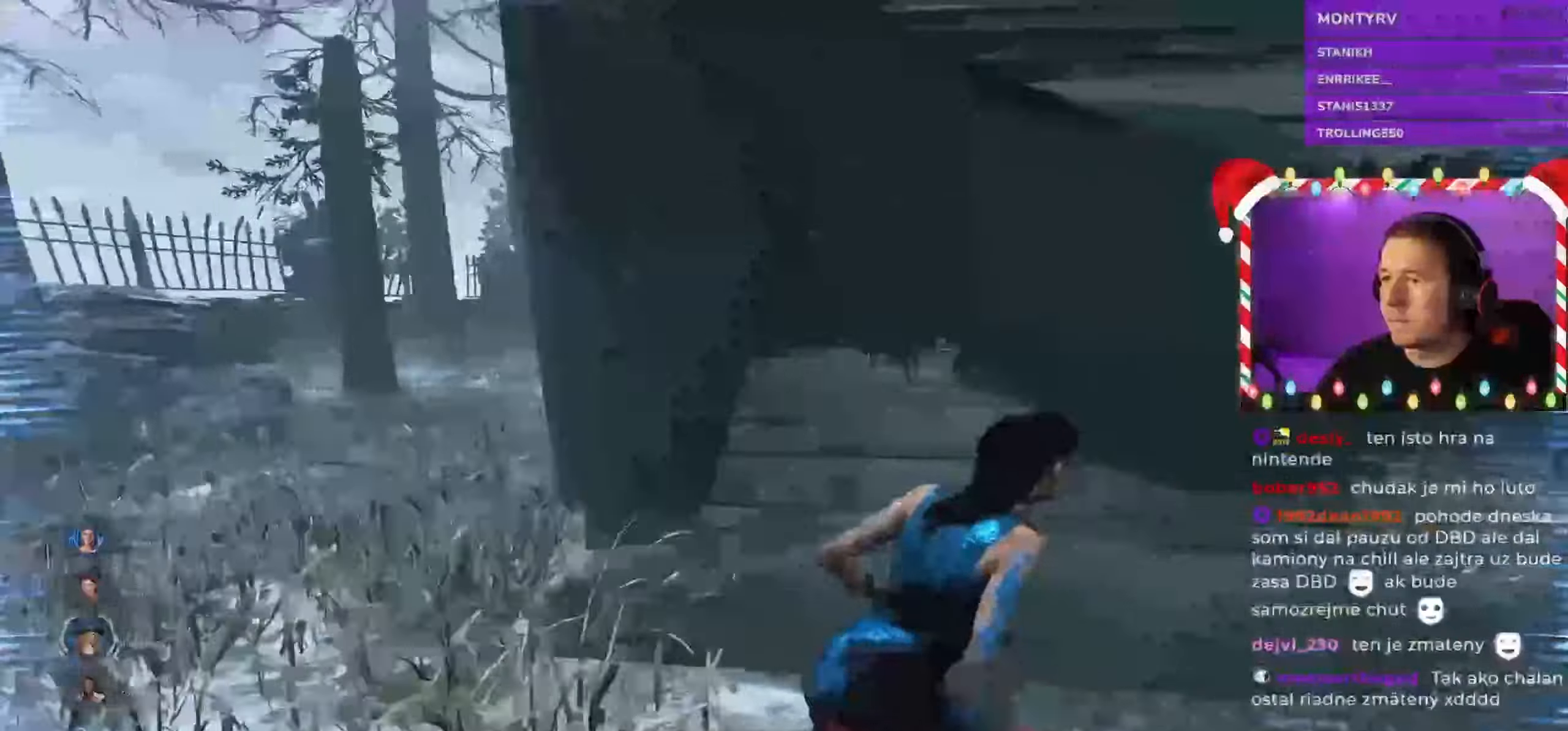
{"keys": ["d", "shift", "w"], "mouse": [], "events": [[466, "w", "down"]]}
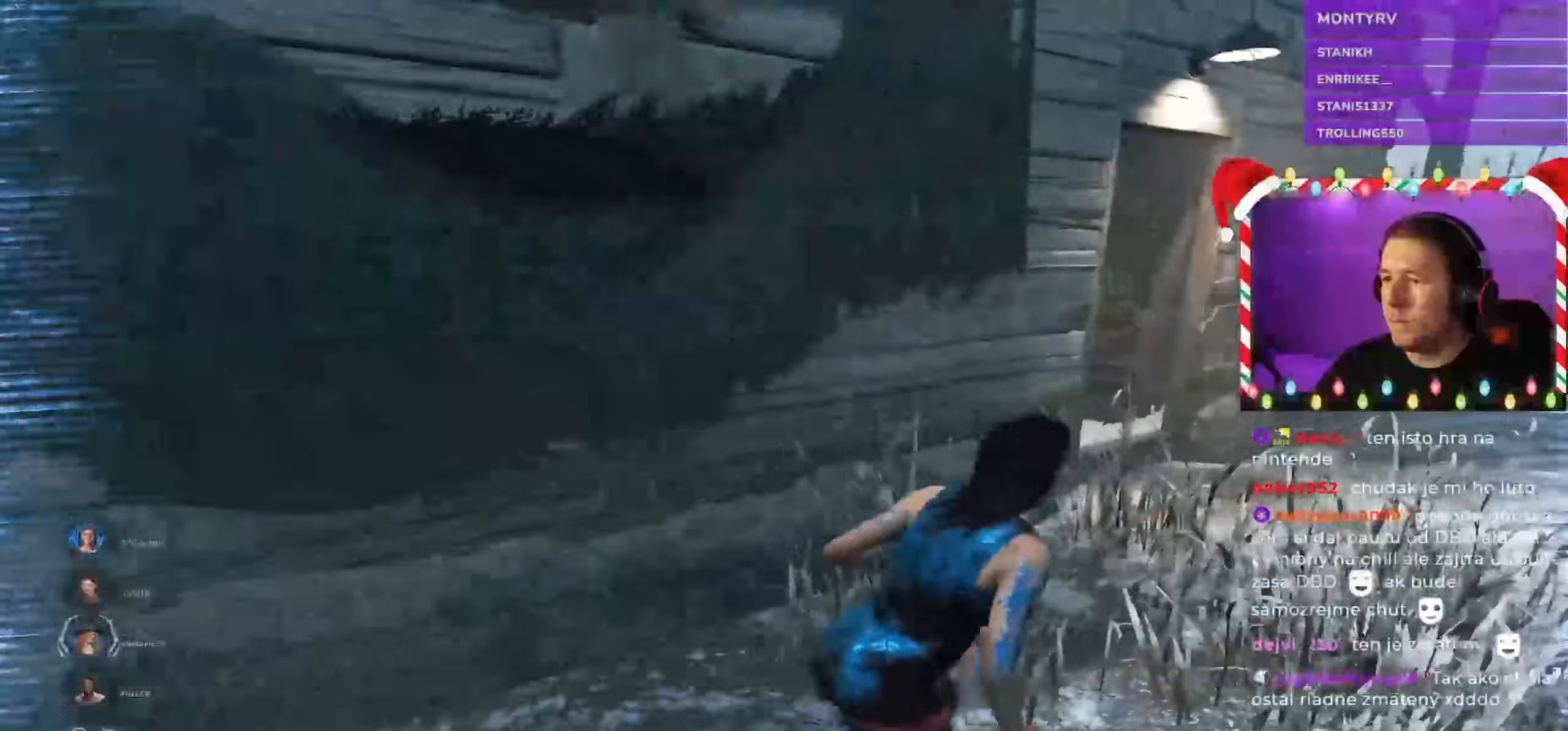
{"keys": ["d", "shift", "w"], "mouse": [], "events": [[333, "w", "up"], [400, "w", "down"]]}
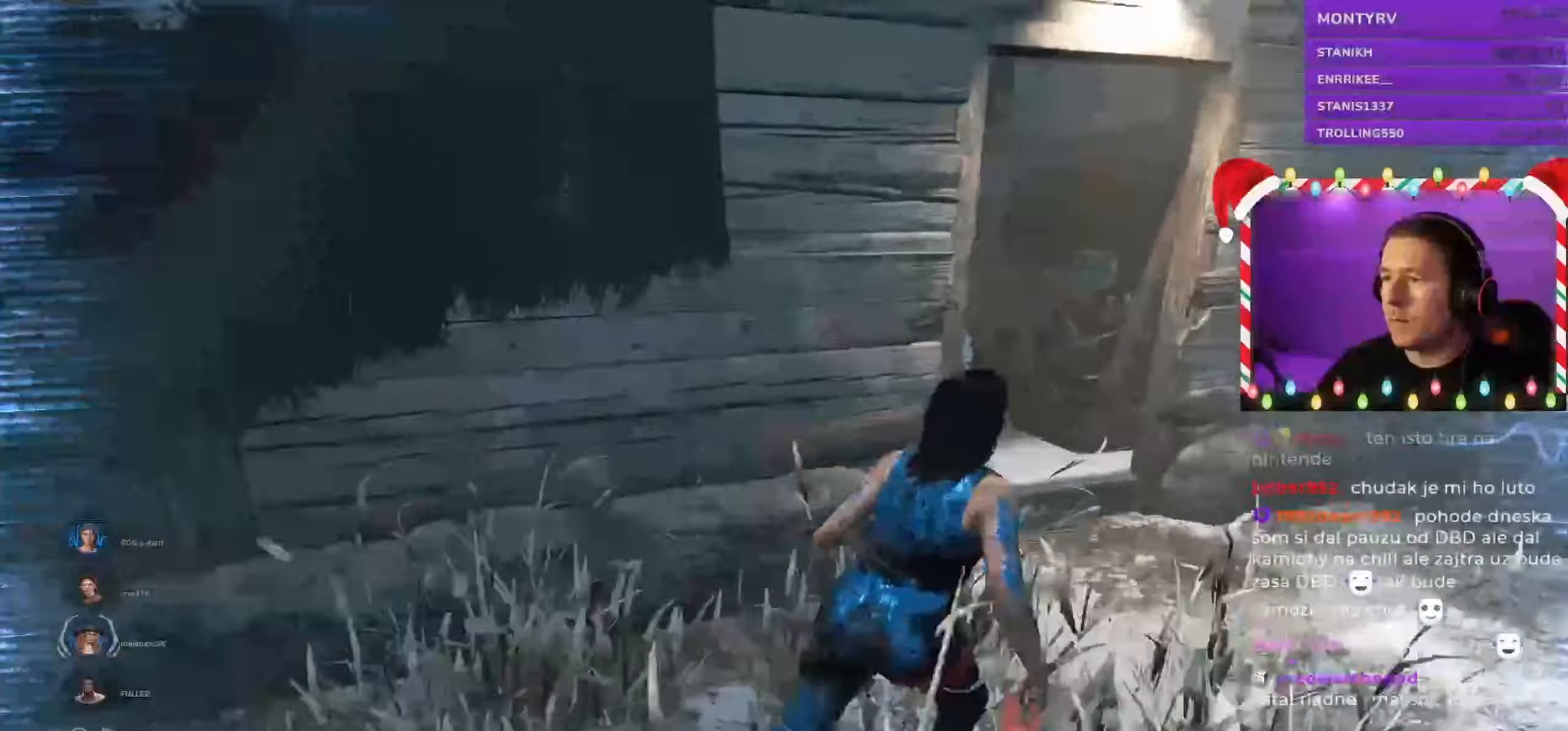
{"keys": ["shift", "w"], "mouse": [], "events": [[16, "w", "up"], [183, "w", "down"], [466, "d", "up"]]}
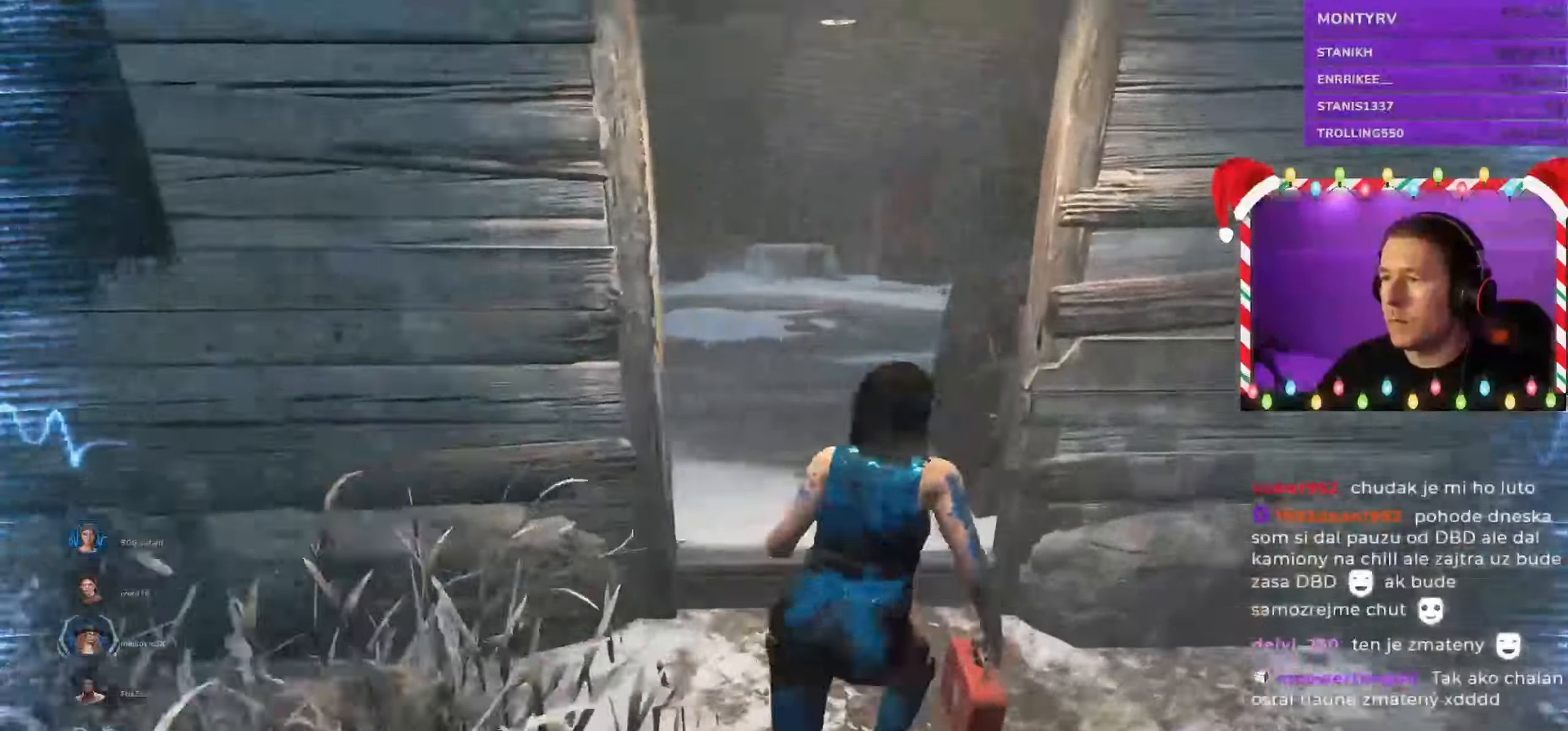
{"keys": ["a", "shift", "w"], "mouse": [], "events": [[500, "a", "down"]]}
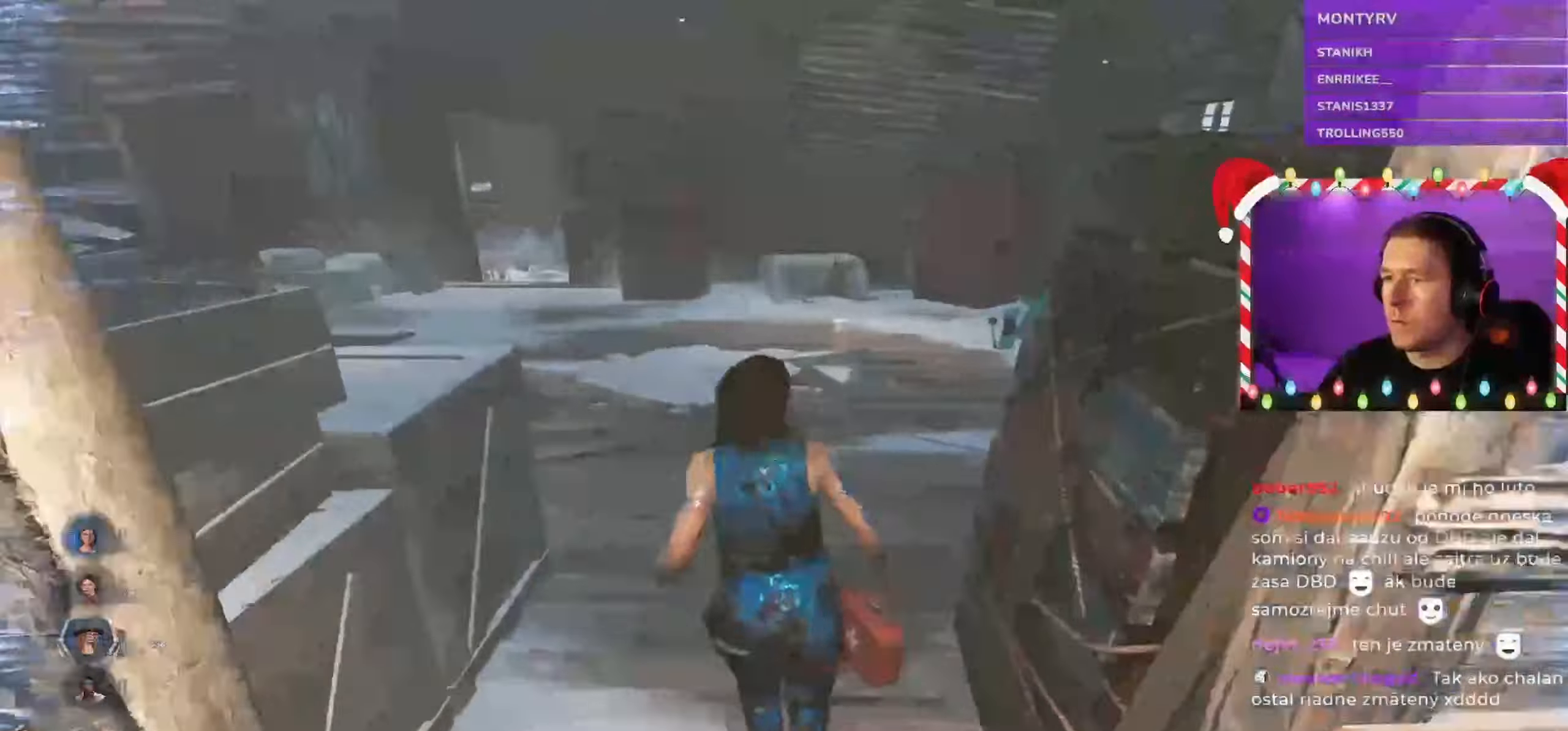
{"keys": ["a", "shift"], "mouse": [], "events": [[500, "w", "up"]]}
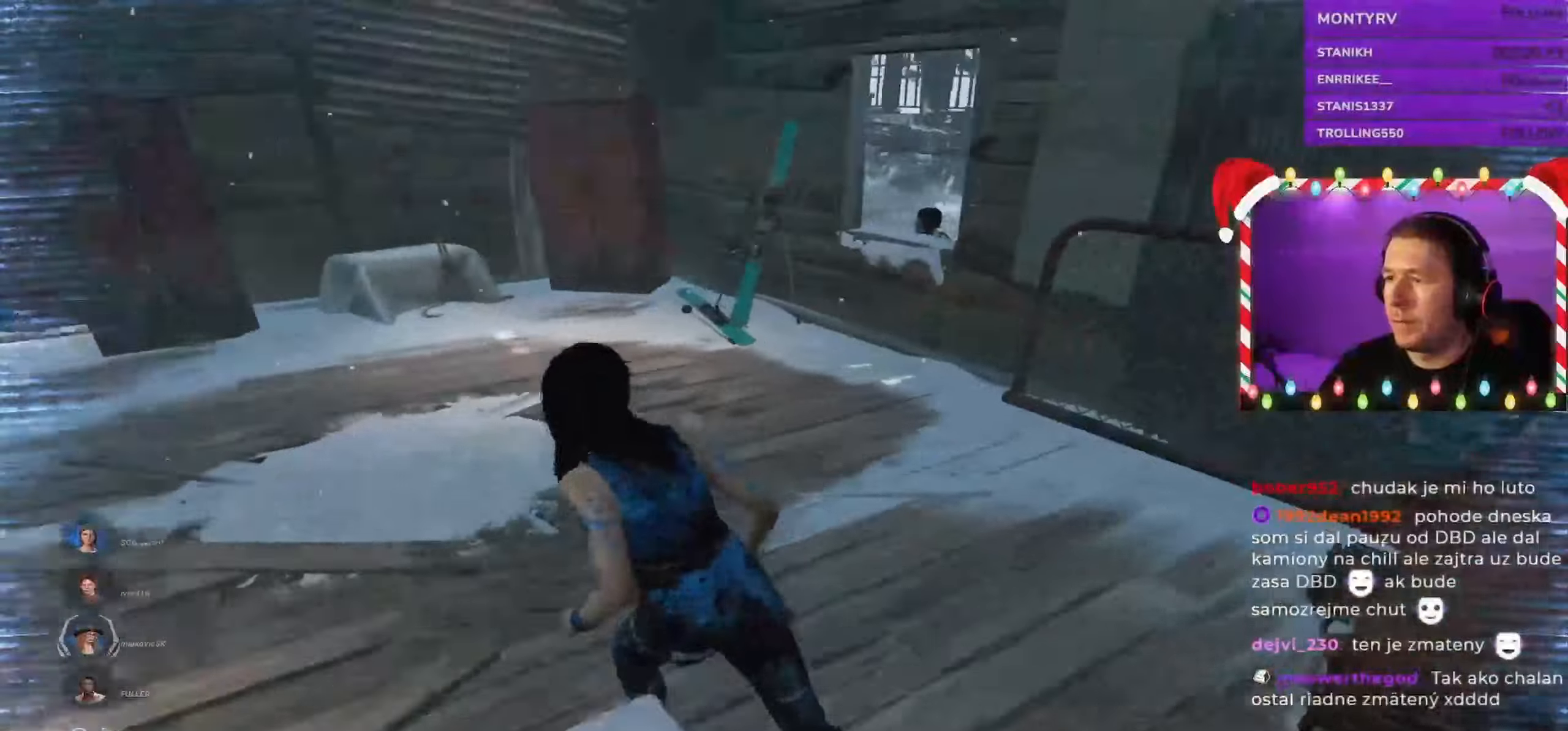
{"keys": ["a", "shift"], "mouse": [], "events": []}
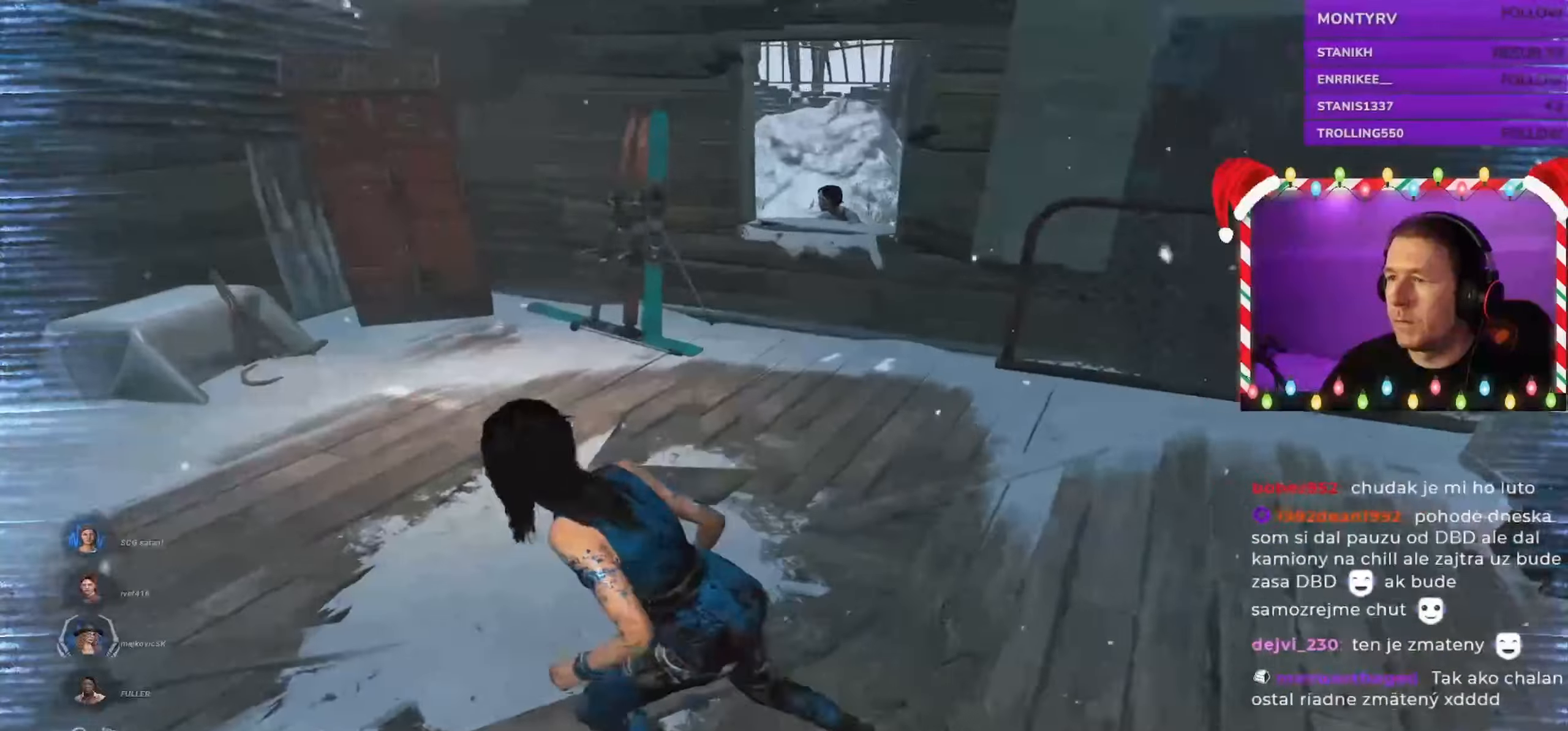
{"keys": ["a", "shift", "w"], "mouse": [], "events": [[117, "w", "down"], [400, "a", "up"], [467, "a", "down"]]}